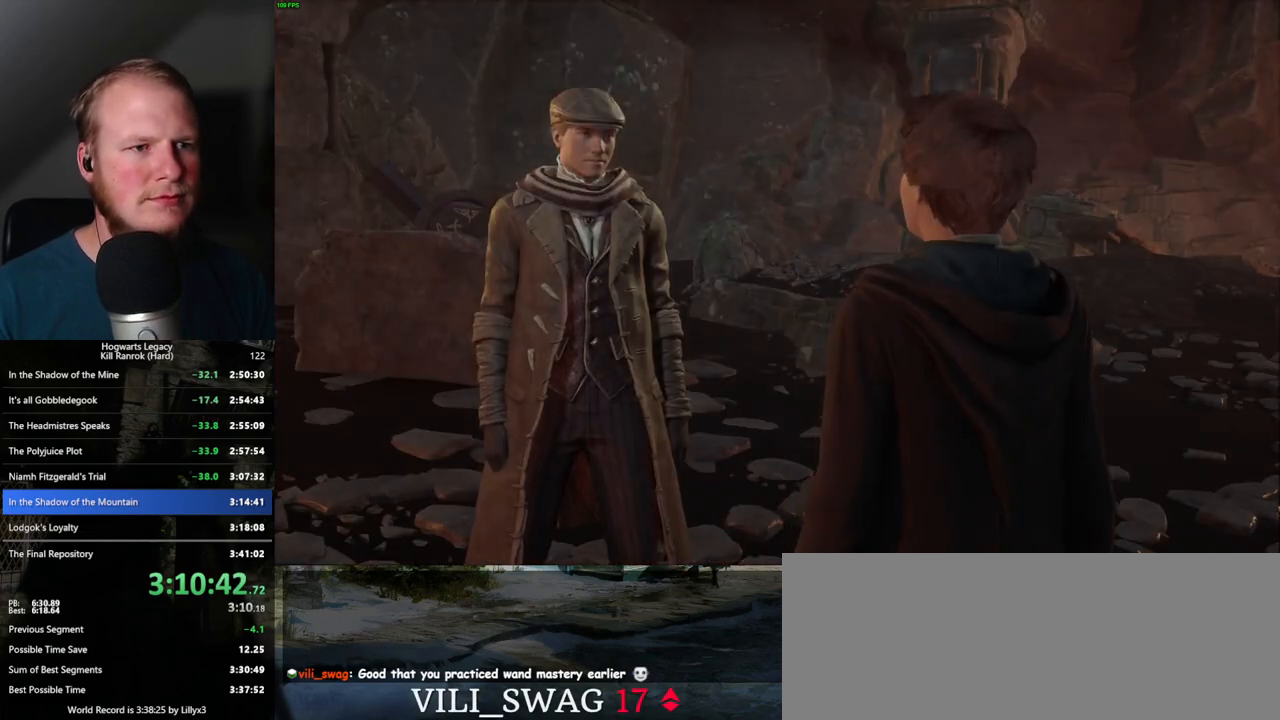
Gameplay with keyboard and mouse; each line is a JSON object with the keys and mouse buttons held at the frame after it. "events" lists presses ("down") and releases ("up") of ".", "/", "0", "1", "2", "3", "4", "5", "6", "7", "8", "9", "a", "alt_l", "alt_r", "b", "backslash", "backspace", "c", "caps_lock", "comma", "ctrl_l", "ctrl_r", "d", "e", "equals", "escape", "f", "f1", "f10", "f11", "f12", "f2", "f3", "f4", "f5", "f6", "f7", "f8", "f9", "g", "h", "i", "j", "k", "l", "lbracket", "m", "minus", "n", "o", "p", "q", "quote", "r", "rbracket", "return", "s", "semicolon", "shift_l", "shift_r", "space", "super_l", "super_r", "t", "tab", "tilde", "u", "v", "w", "x", "y", "z", "mouse_left", "mouse_wheel", "mouse_right", "mouse_mb4" and "mouse_mb5" between this image and that frame as [ms after this image, input, new state], when the widget could be followed in between. "mouse_left", "mouse_wheel", "mouse_right", "mouse_mb4", "mouse_mb5" = the "left", "wheel", "right", "mb4", "mb5" buttons of the "mouse" list. No other keys are recorded. "wheel" means that the mouse wheel is clicked or scrolled. Mouse movement is not recorded.
{"keys": ["q", "space"], "mouse": [], "events": [[17, "space", "down"], [67, "q", "up"], [67, "space", "up"], [134, "mouse_wheel", "up"], [150, "q", "down"], [167, "space", "down"], [234, "q", "up"], [234, "space", "up"], [317, "q", "down"], [367, "q", "up"], [450, "q", "down"], [467, "space", "down"]]}
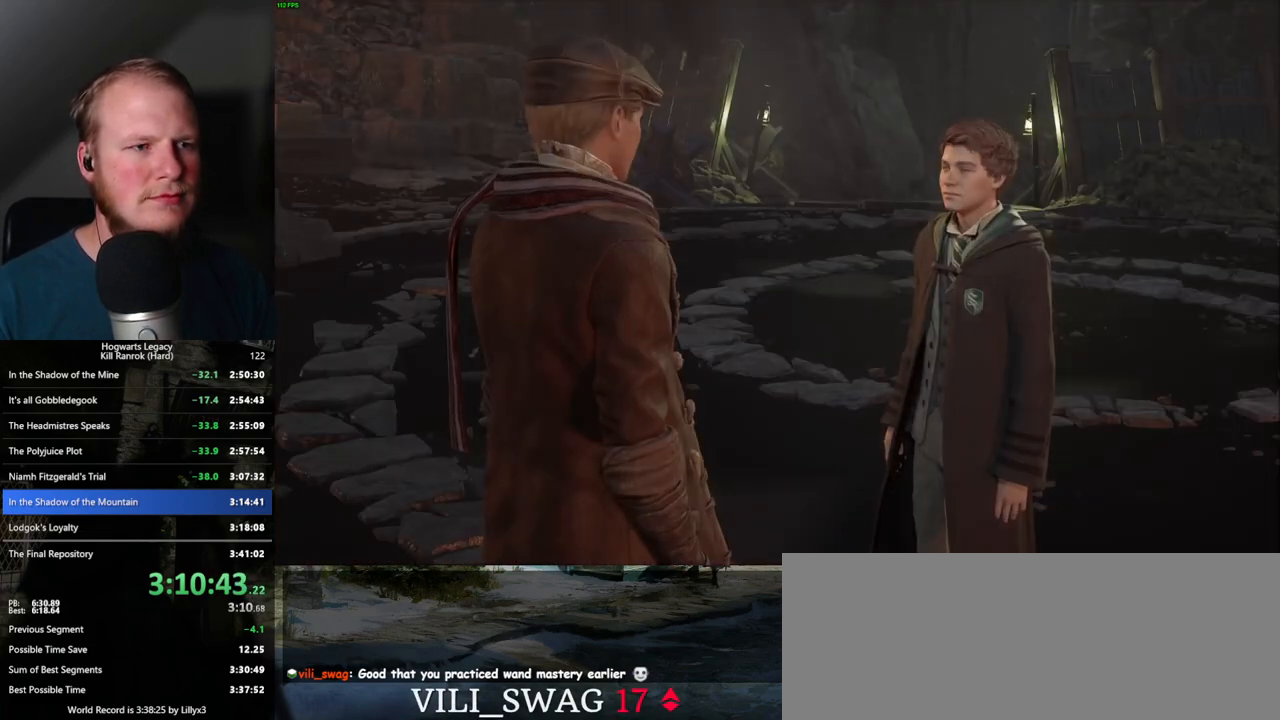
{"keys": [], "mouse": ["wheel"], "events": [[17, "space", "up"], [50, "mouse_wheel", "down"], [100, "mouse_wheel", "up"], [167, "space", "down"], [184, "q", "up"], [184, "space", "up"], [250, "q", "down"], [284, "space", "down"], [334, "q", "up"], [350, "space", "up"], [434, "q", "down"], [450, "mouse_wheel", "down"], [450, "space", "down"], [500, "q", "up"], [500, "space", "up"]]}
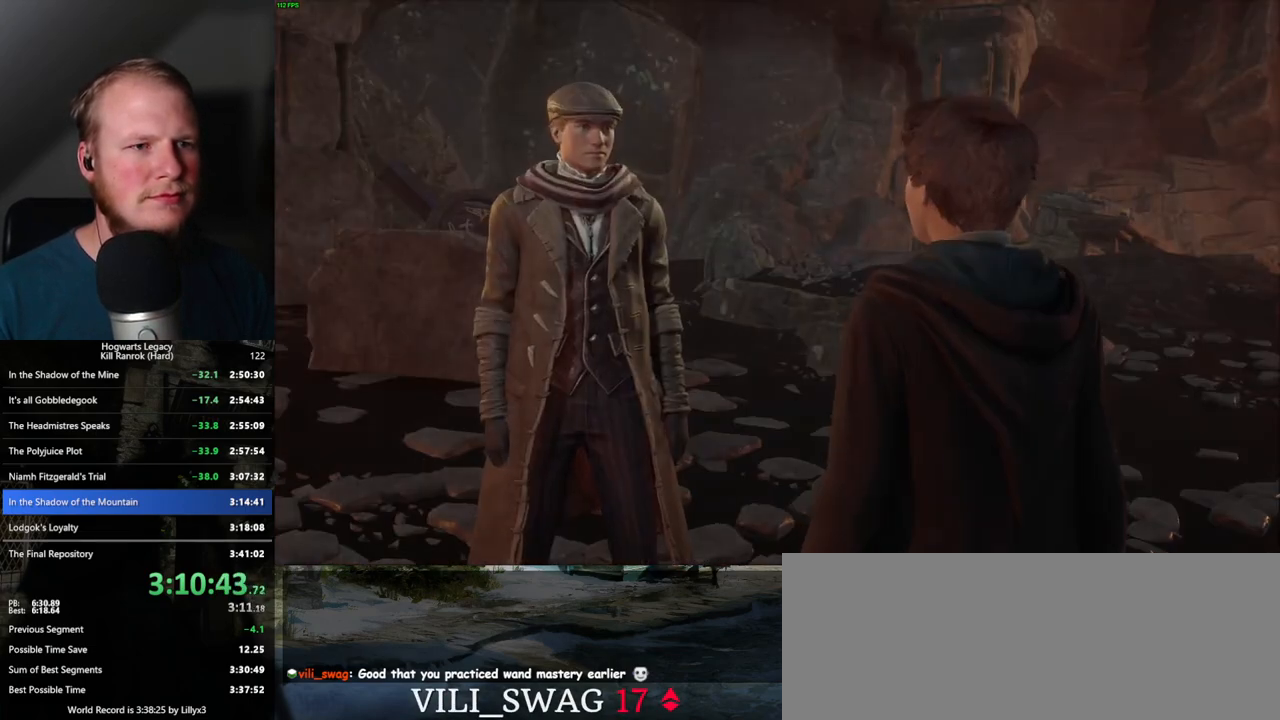
{"keys": [], "mouse": [], "events": [[84, "mouse_wheel", "up"], [84, "q", "down"], [100, "space", "down"], [150, "q", "up"], [150, "space", "up"], [250, "q", "down"], [267, "mouse_wheel", "down"], [267, "space", "down"], [317, "q", "up"], [317, "space", "up"], [400, "mouse_wheel", "up"], [400, "q", "down"], [417, "space", "down"], [467, "space", "up"], [500, "q", "up"]]}
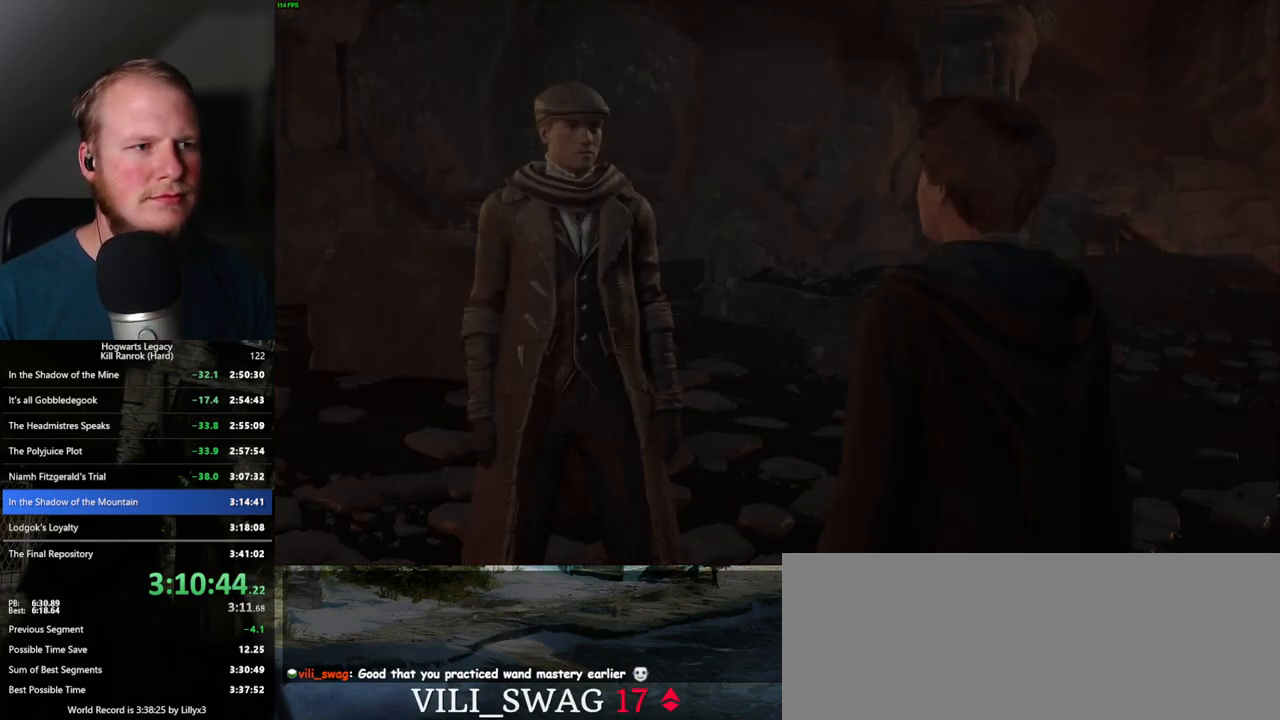
{"keys": [], "mouse": [], "events": [[17, "q", "down"], [67, "space", "down"], [117, "space", "up"], [134, "q", "up"]]}
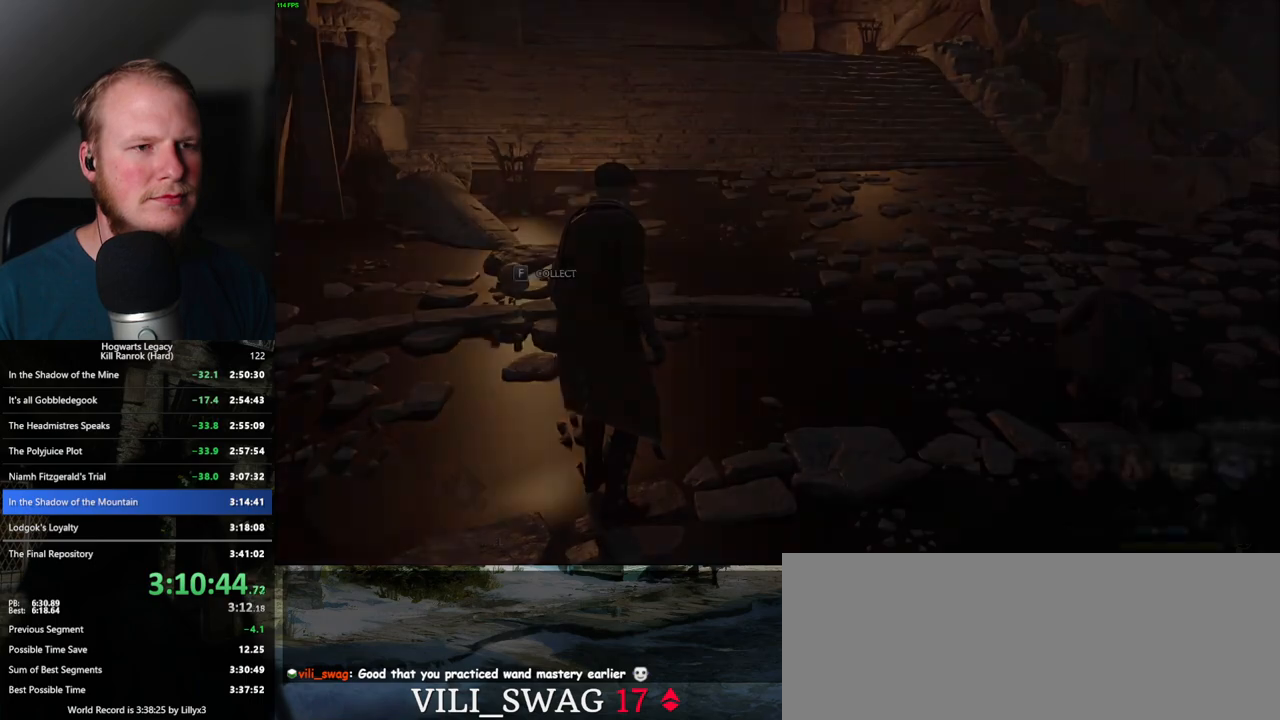
{"keys": ["space", "w"], "mouse": [], "events": [[84, "w", "down"], [200, "shift_l", "down"], [234, "space", "down"], [300, "shift_l", "up"]]}
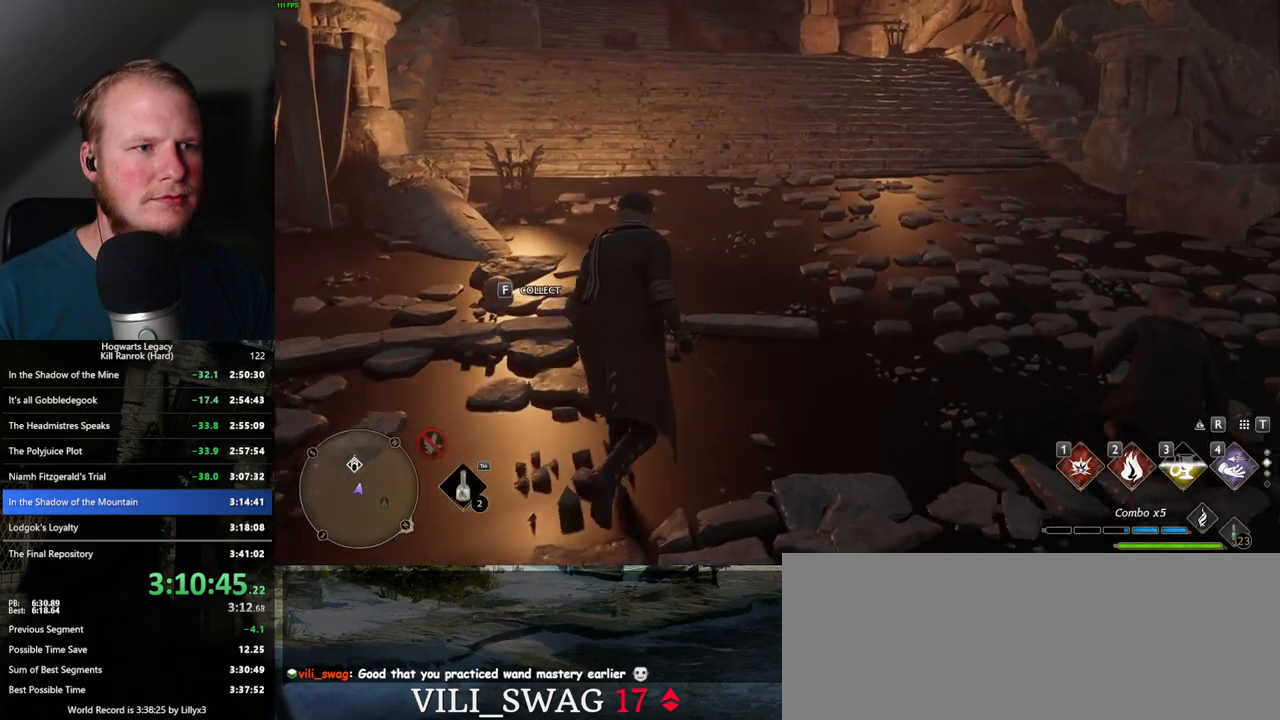
{"keys": ["space", "w"], "mouse": [], "events": []}
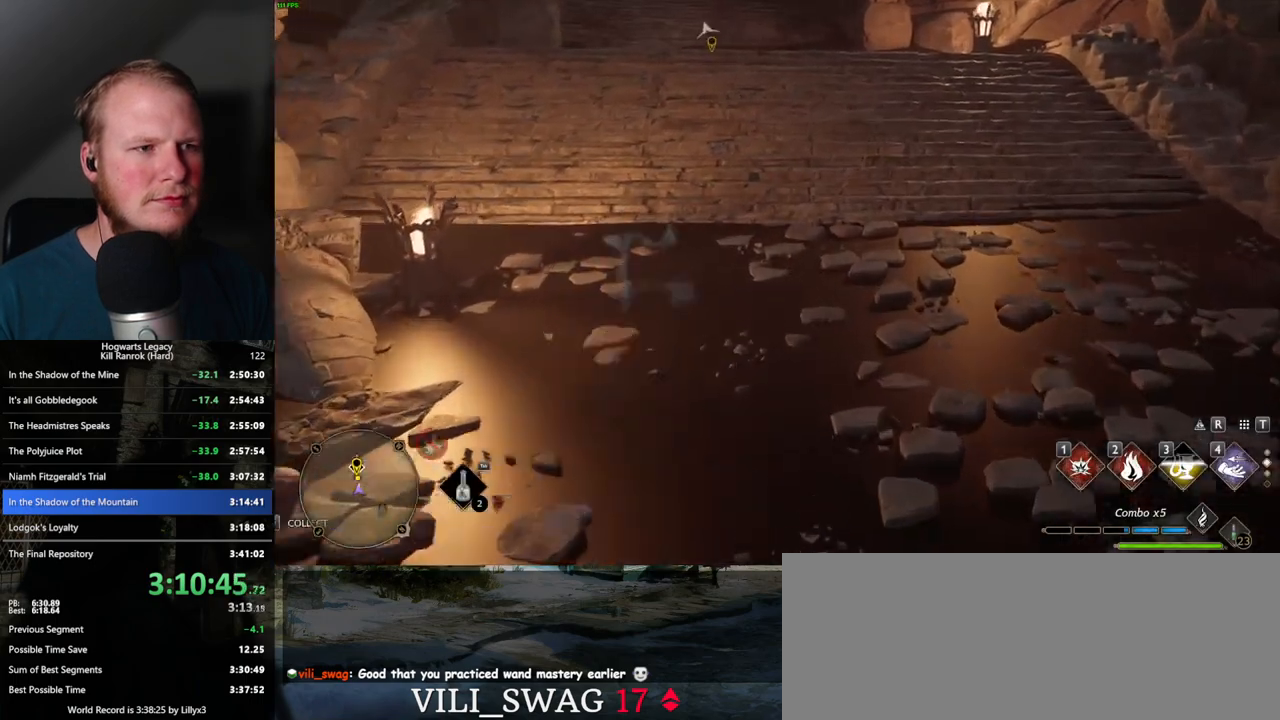
{"keys": ["w"], "mouse": [], "events": [[334, "space", "up"]]}
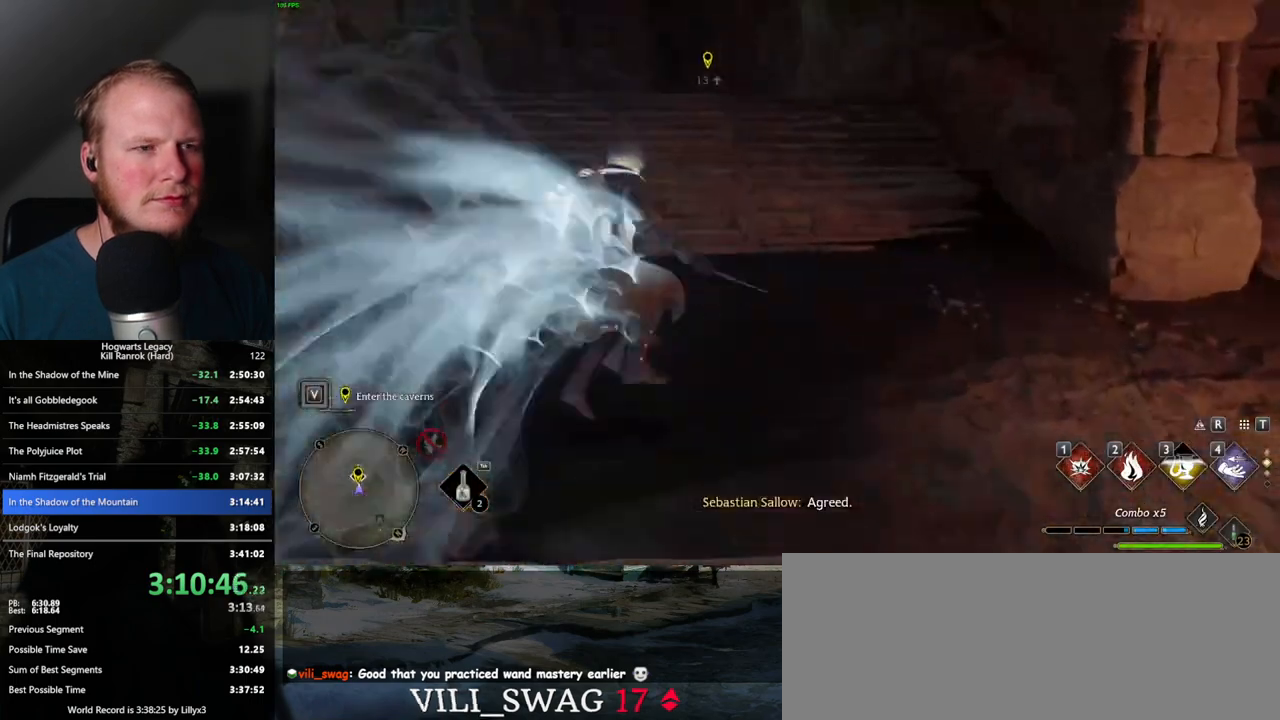
{"keys": ["space", "w"], "mouse": [], "events": [[150, "space", "down"]]}
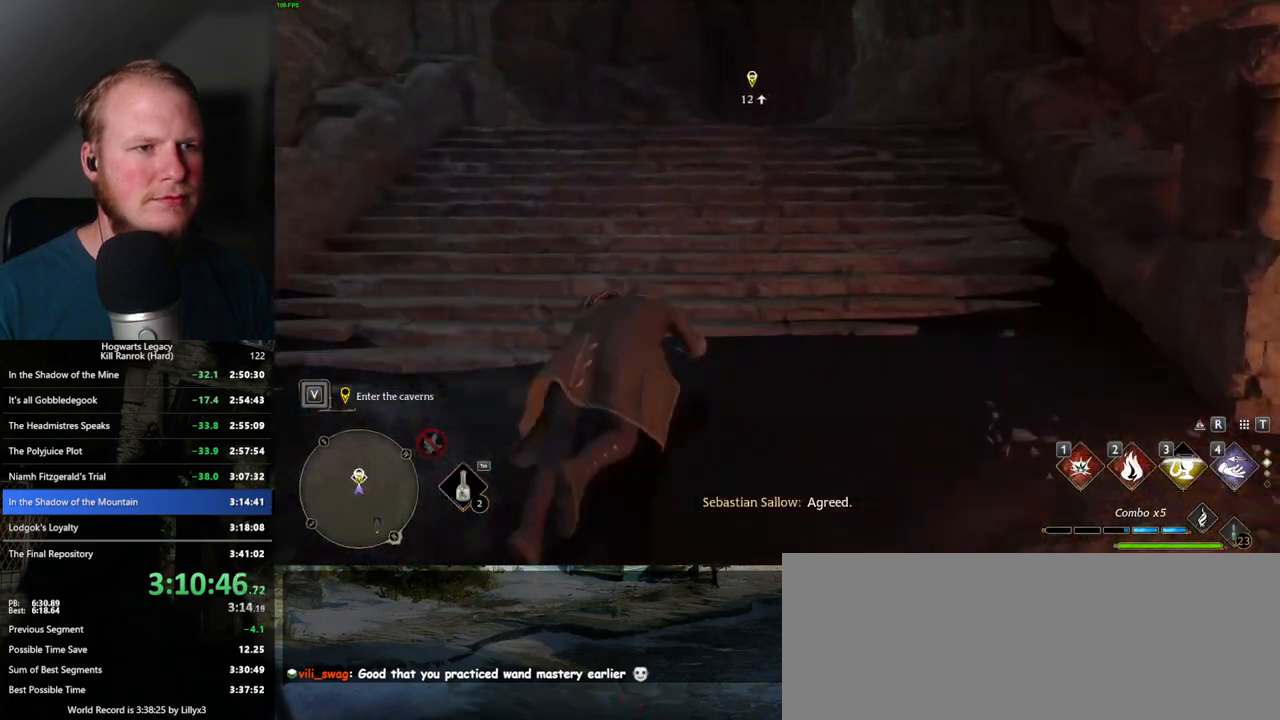
{"keys": ["w"], "mouse": [], "events": [[100, "space", "up"]]}
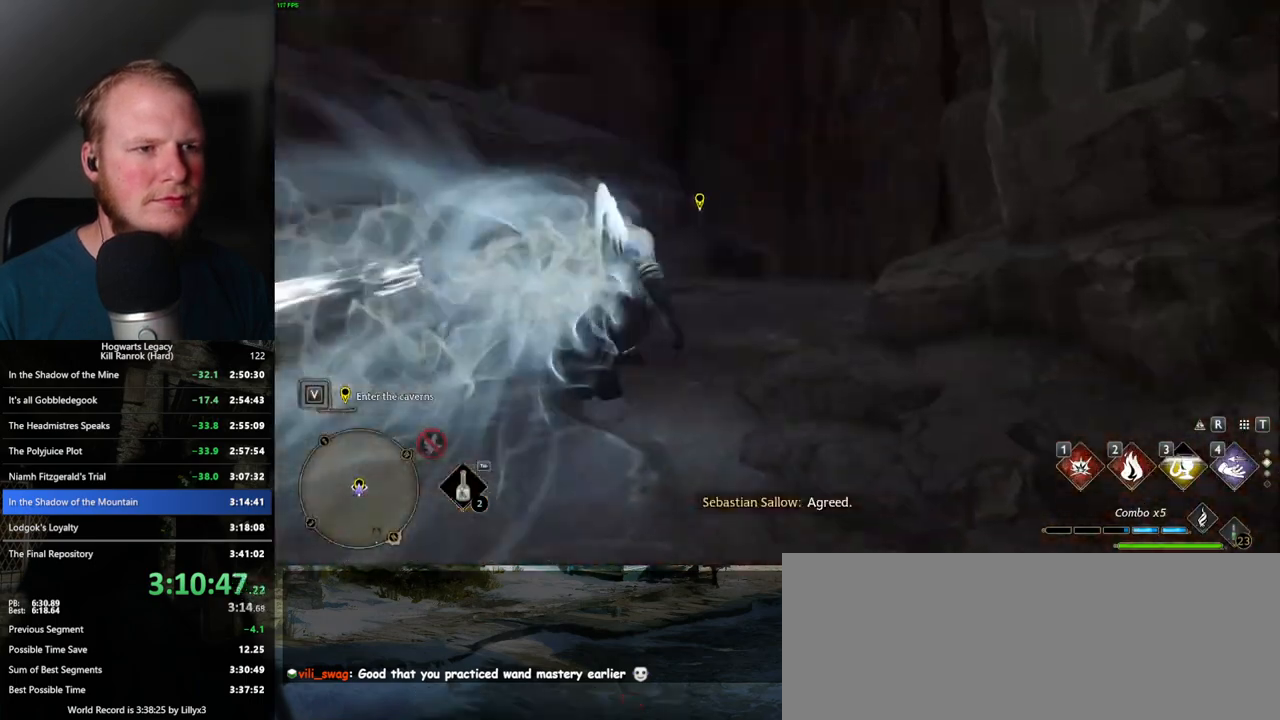
{"keys": ["d"], "mouse": [], "events": [[484, "d", "down"], [500, "w", "up"]]}
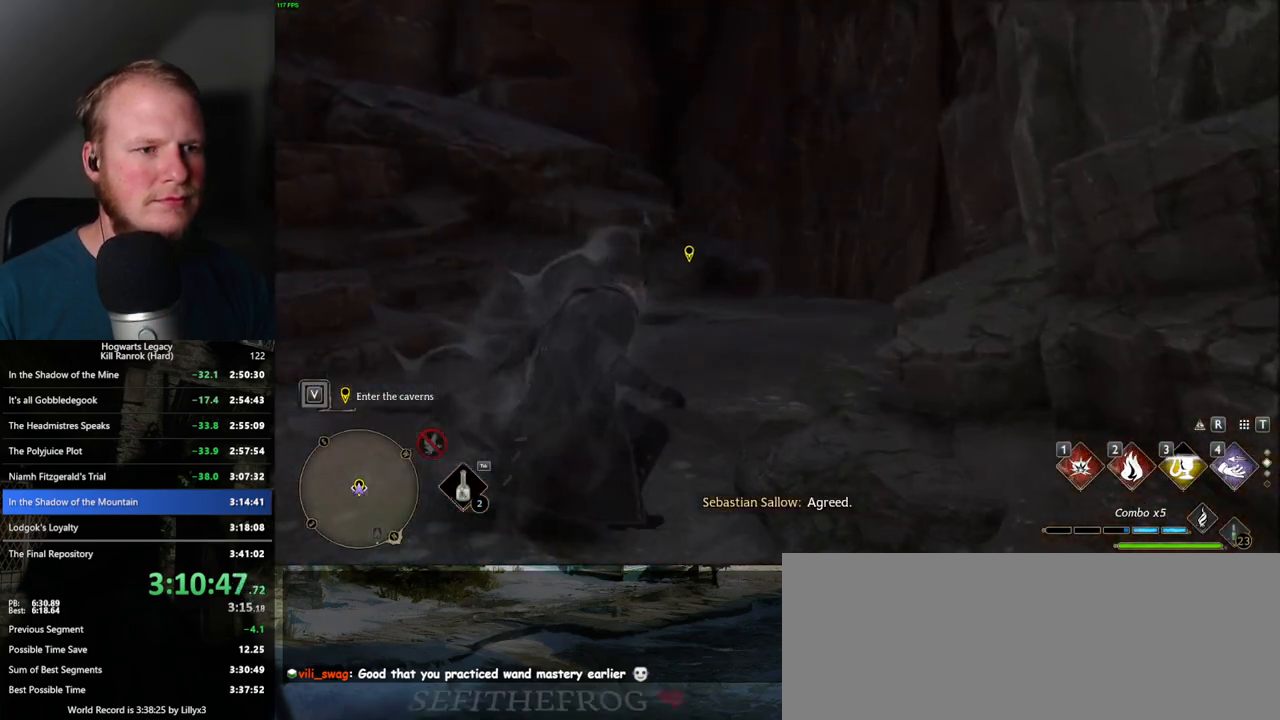
{"keys": ["f"], "mouse": [], "events": [[117, "d", "up"], [200, "f", "down"]]}
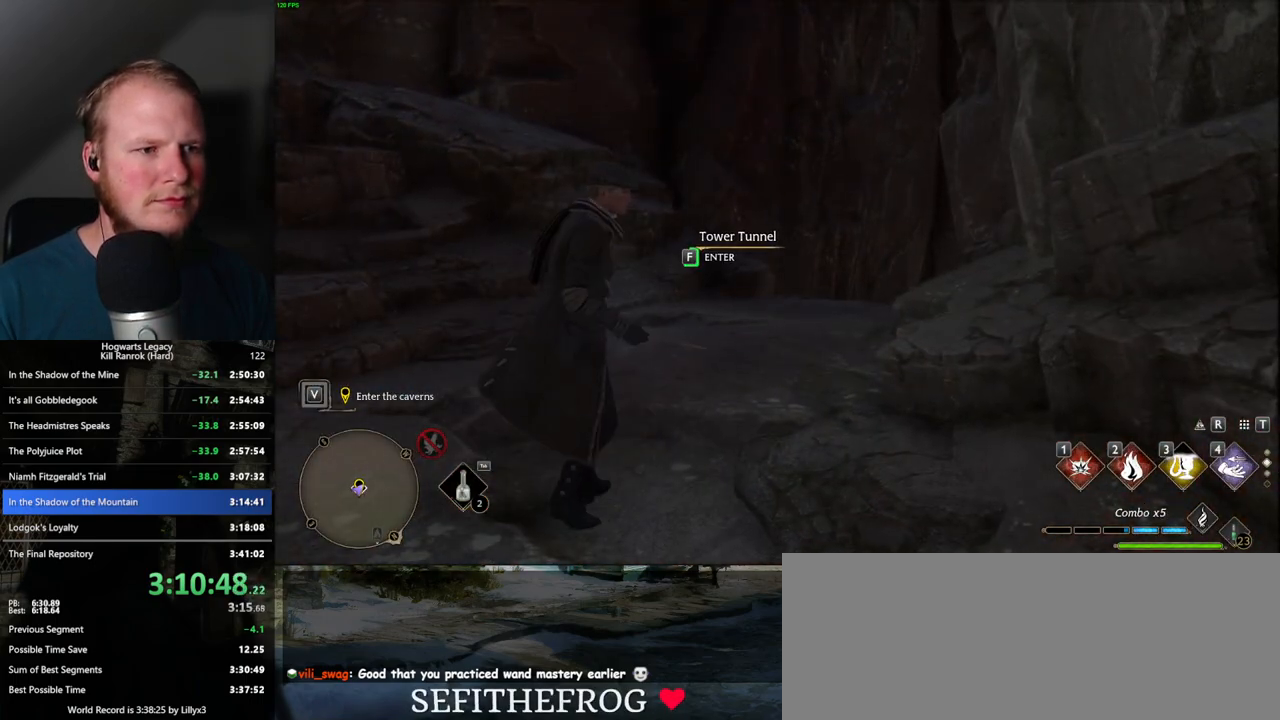
{"keys": ["f"], "mouse": [], "events": []}
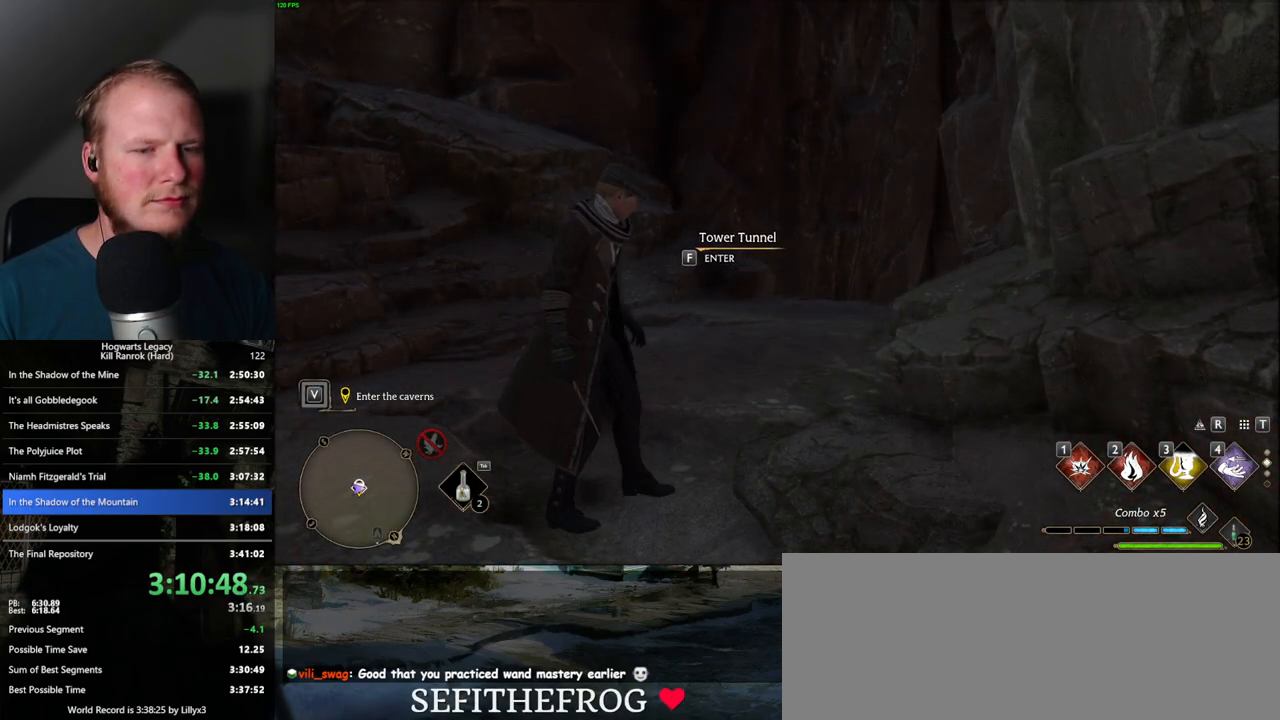
{"keys": ["f"], "mouse": [], "events": []}
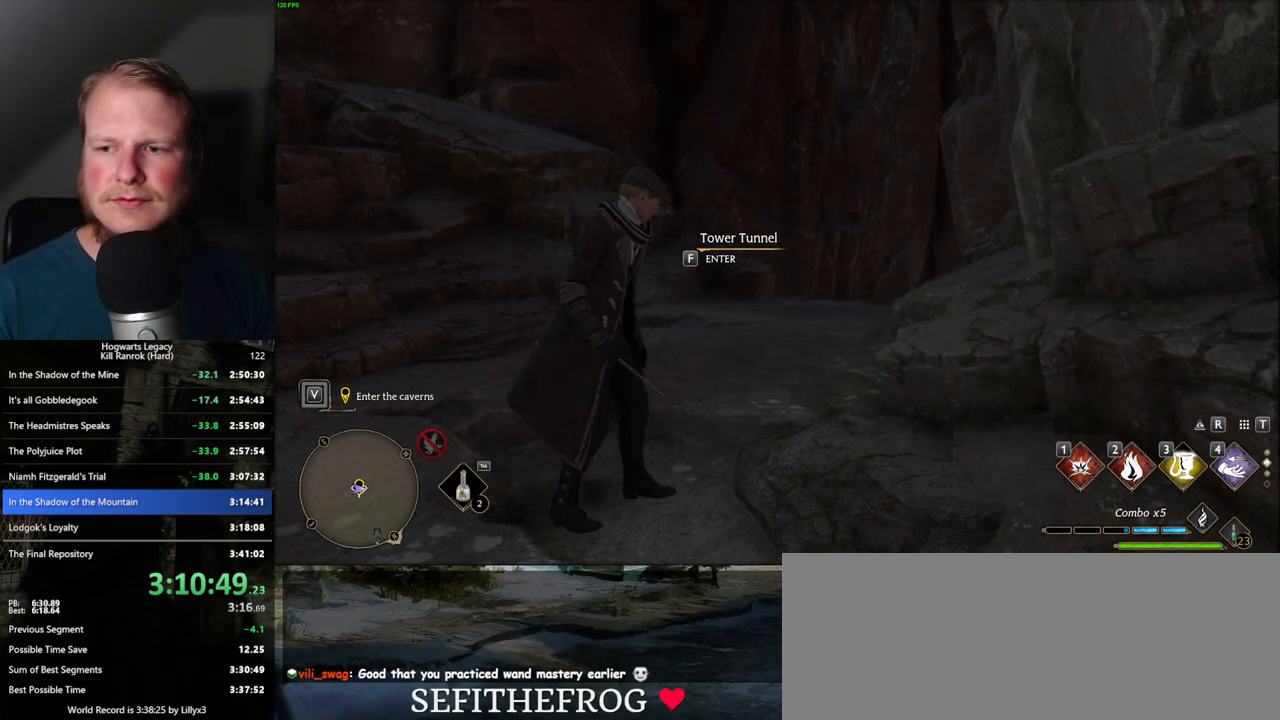
{"keys": ["f"], "mouse": [], "events": []}
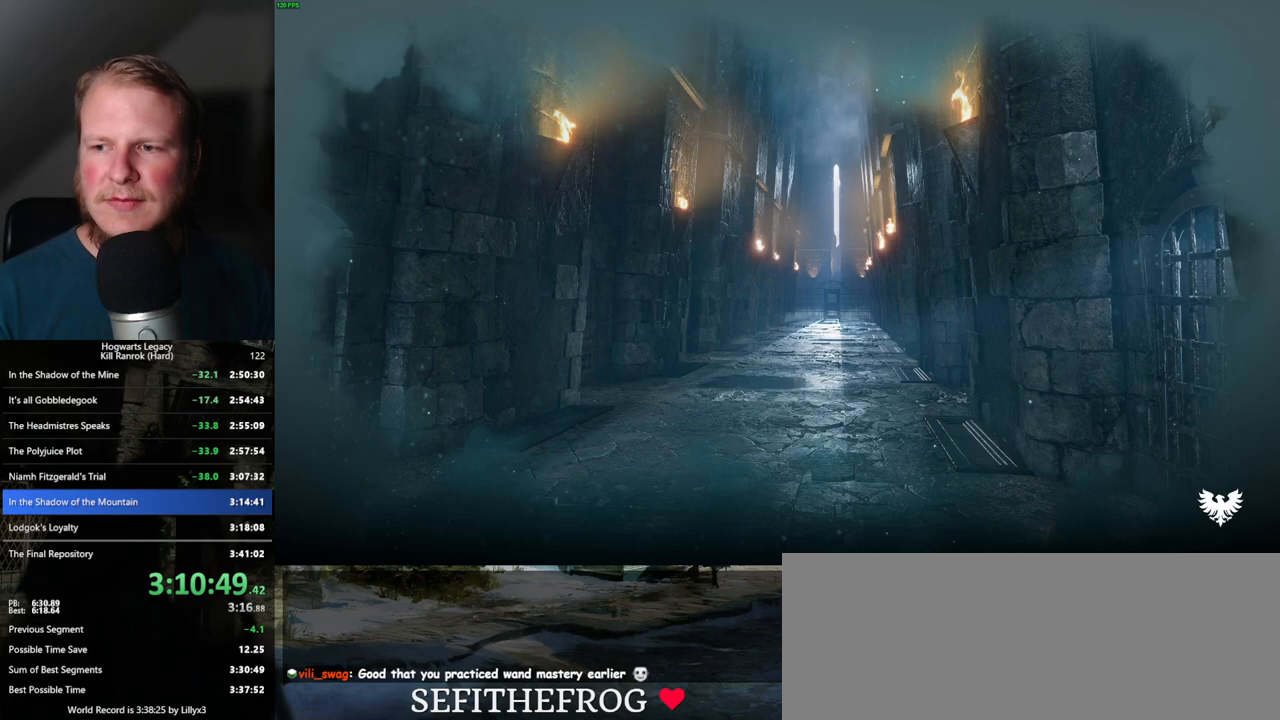
{"keys": [], "mouse": [], "events": [[384, "f", "up"]]}
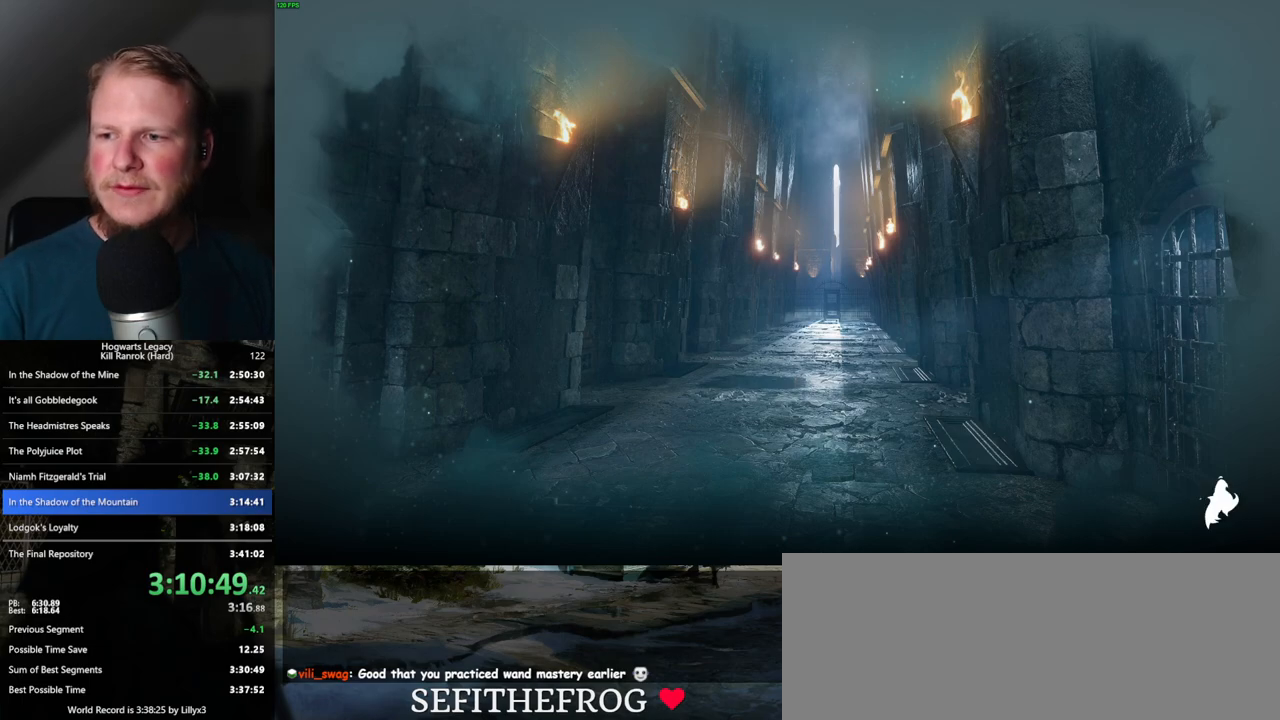
{"keys": [], "mouse": [], "events": []}
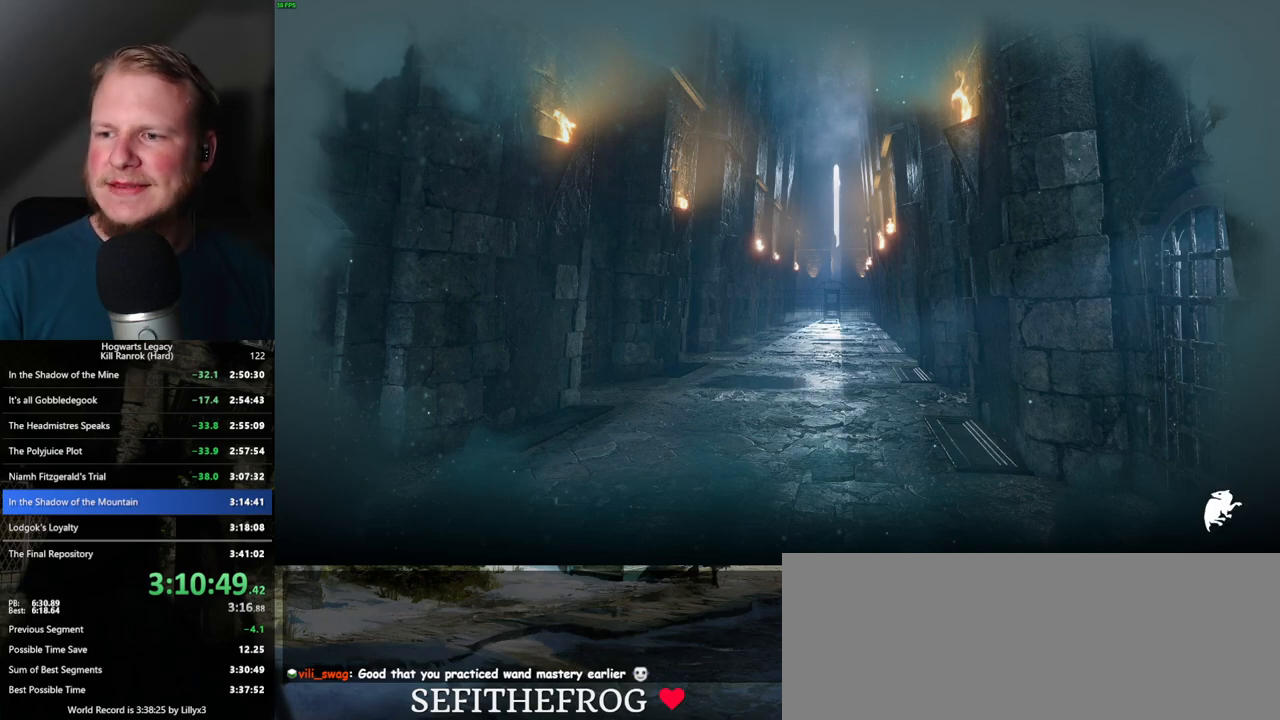
{"keys": [], "mouse": [], "events": []}
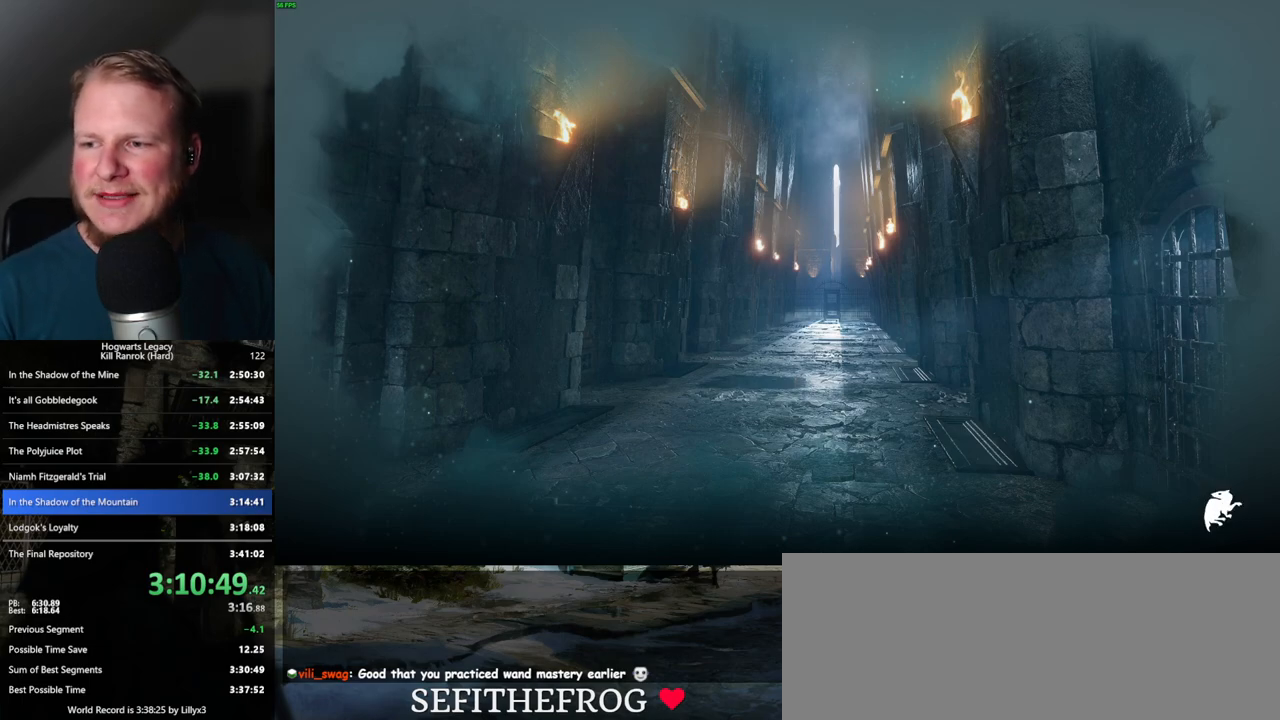
{"keys": [], "mouse": [], "events": []}
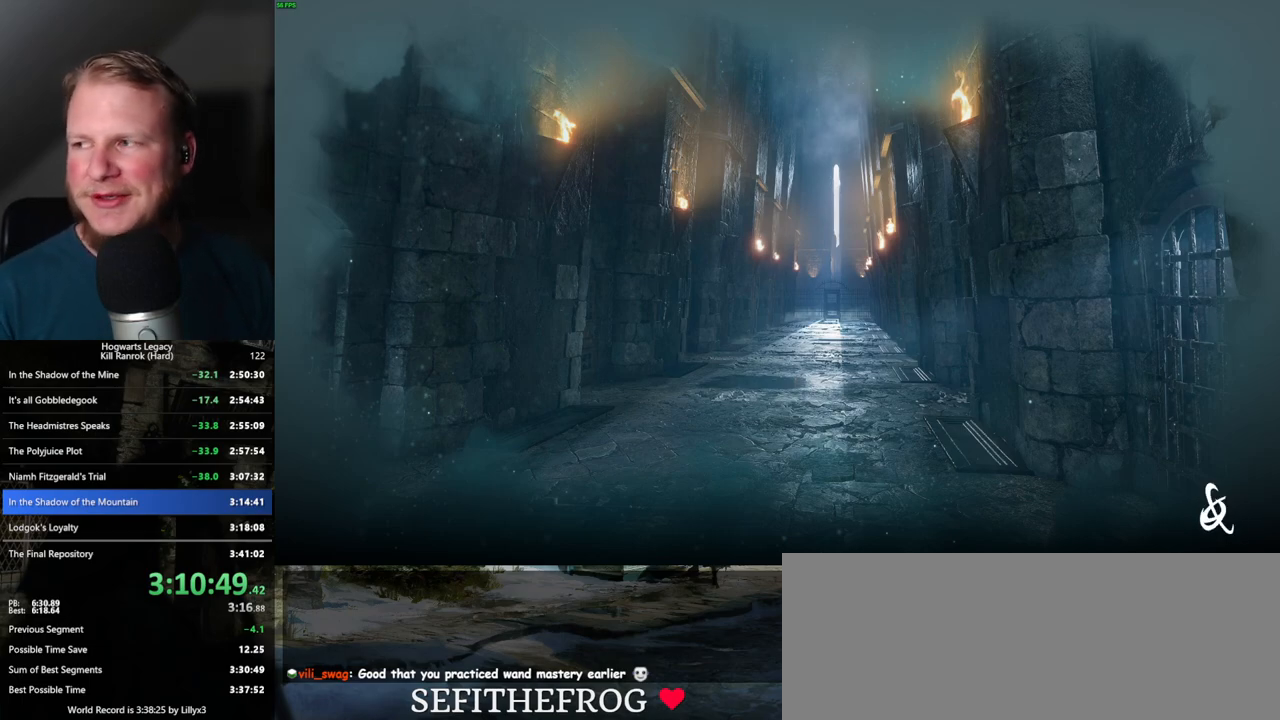
{"keys": [], "mouse": [], "events": []}
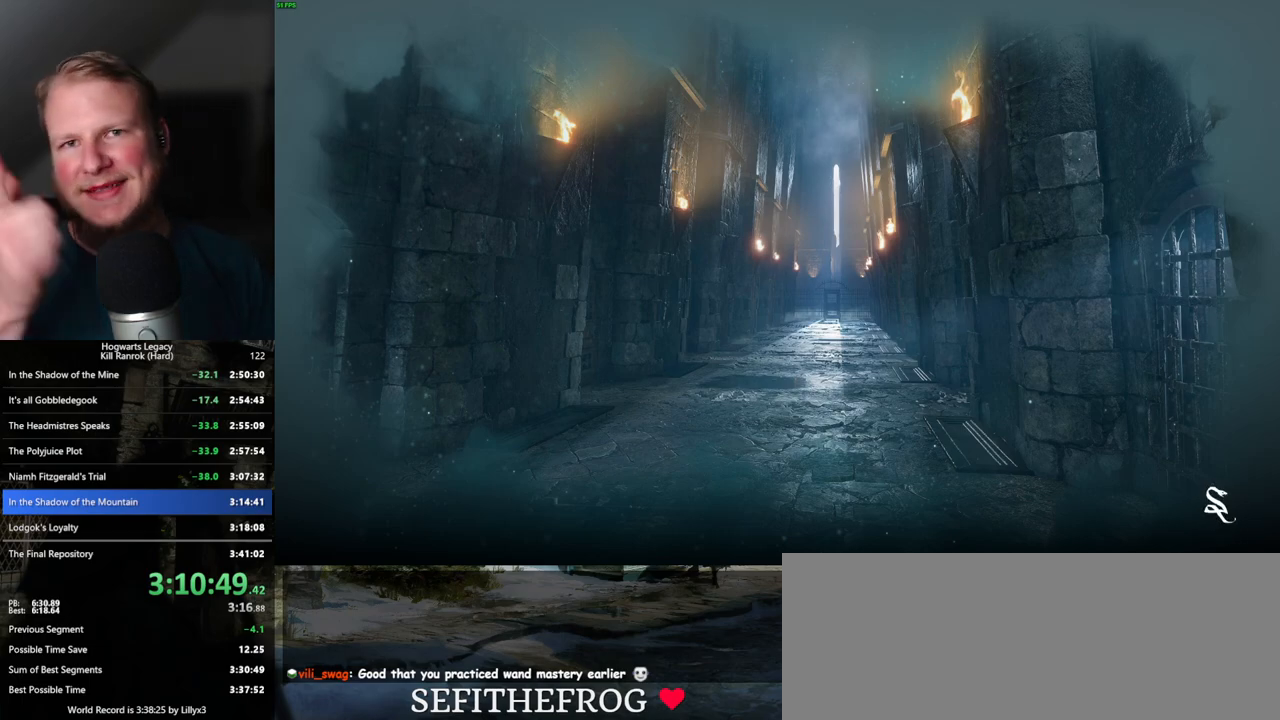
{"keys": [], "mouse": [], "events": []}
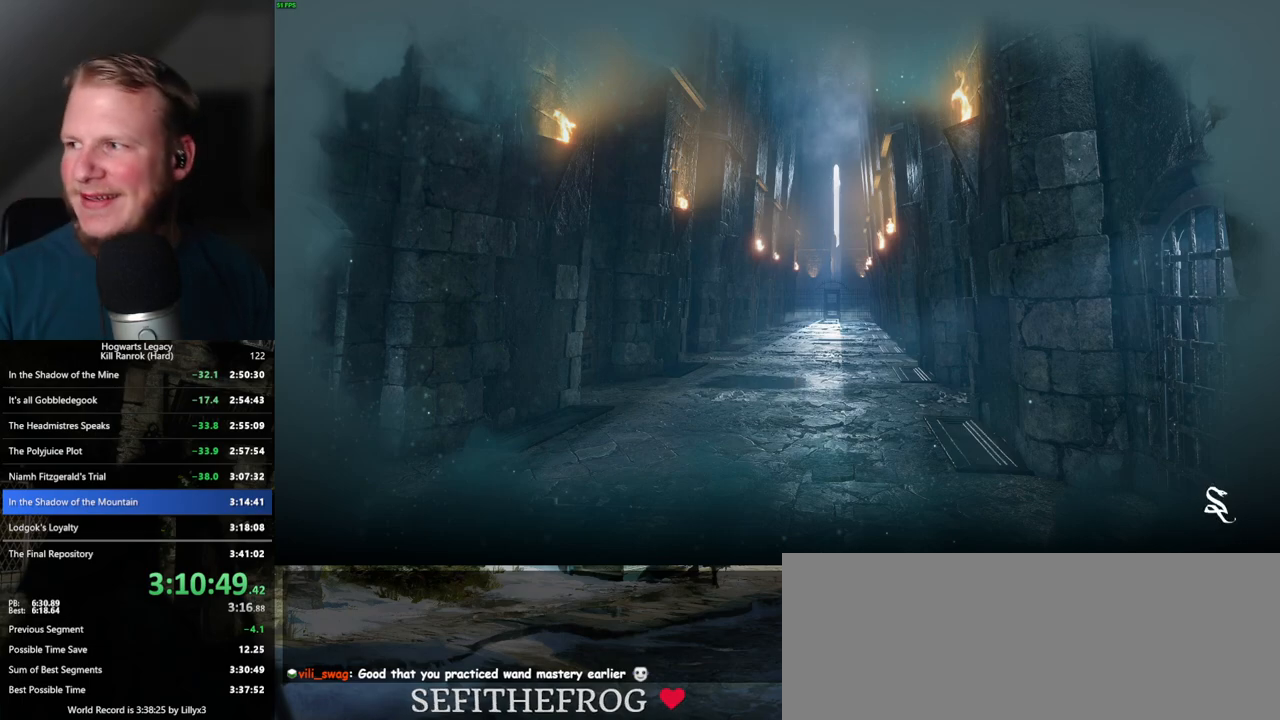
{"keys": [], "mouse": [], "events": []}
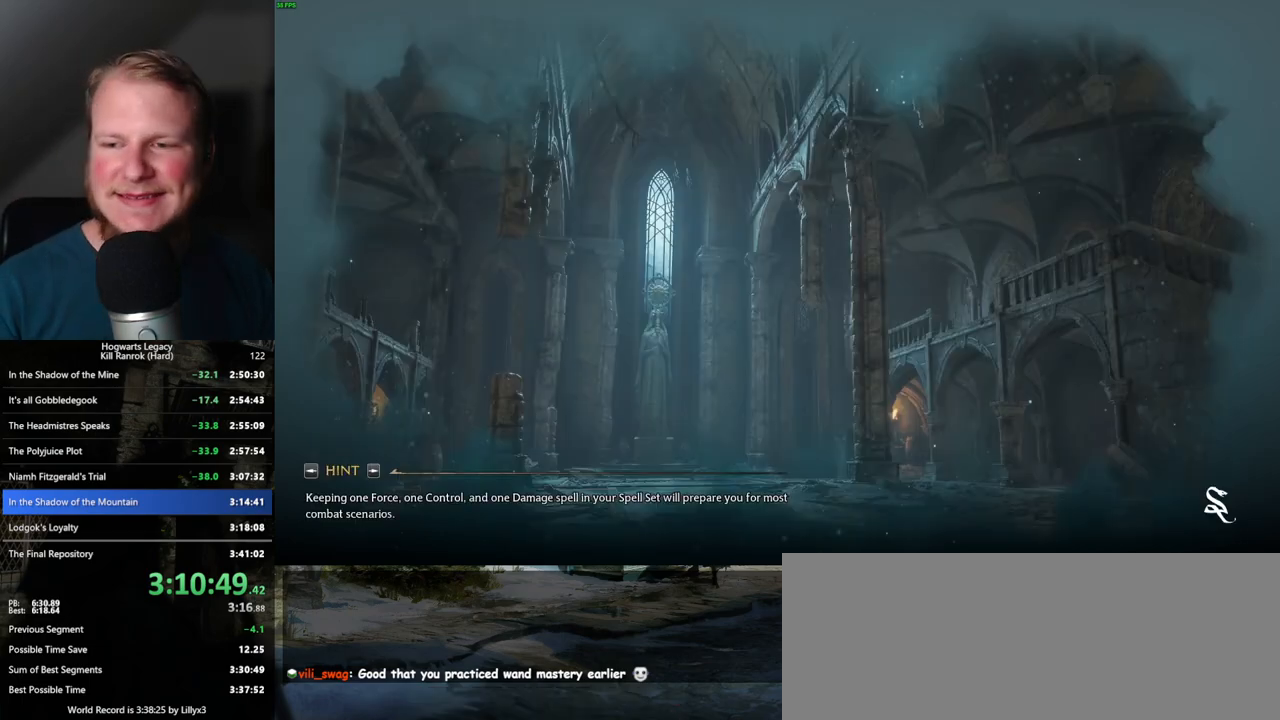
{"keys": [], "mouse": [], "events": []}
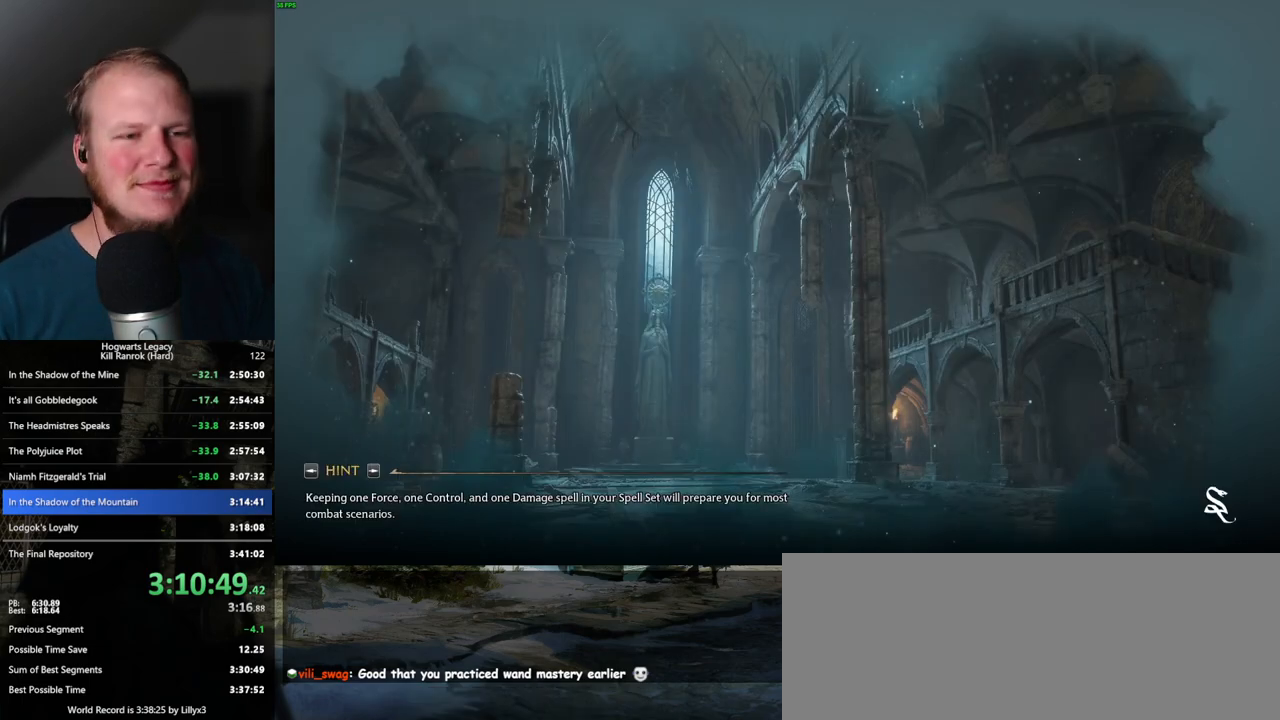
{"keys": [], "mouse": [], "events": []}
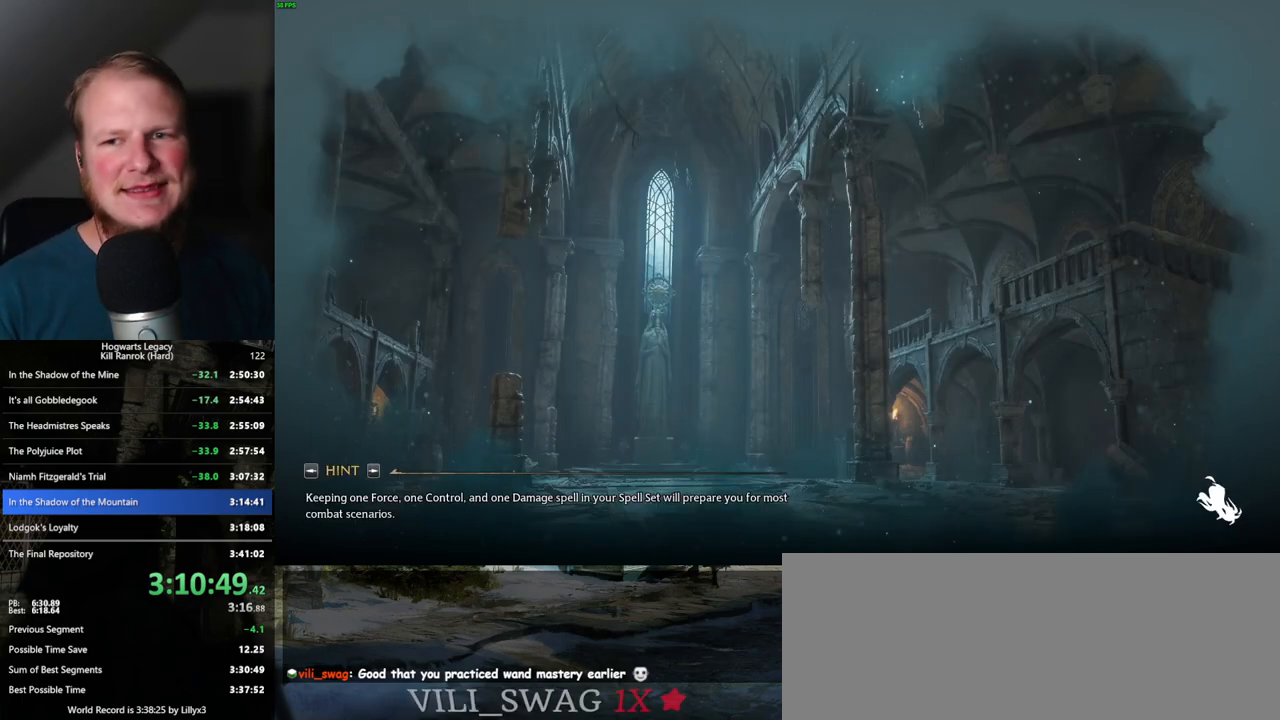
{"keys": [], "mouse": [], "events": []}
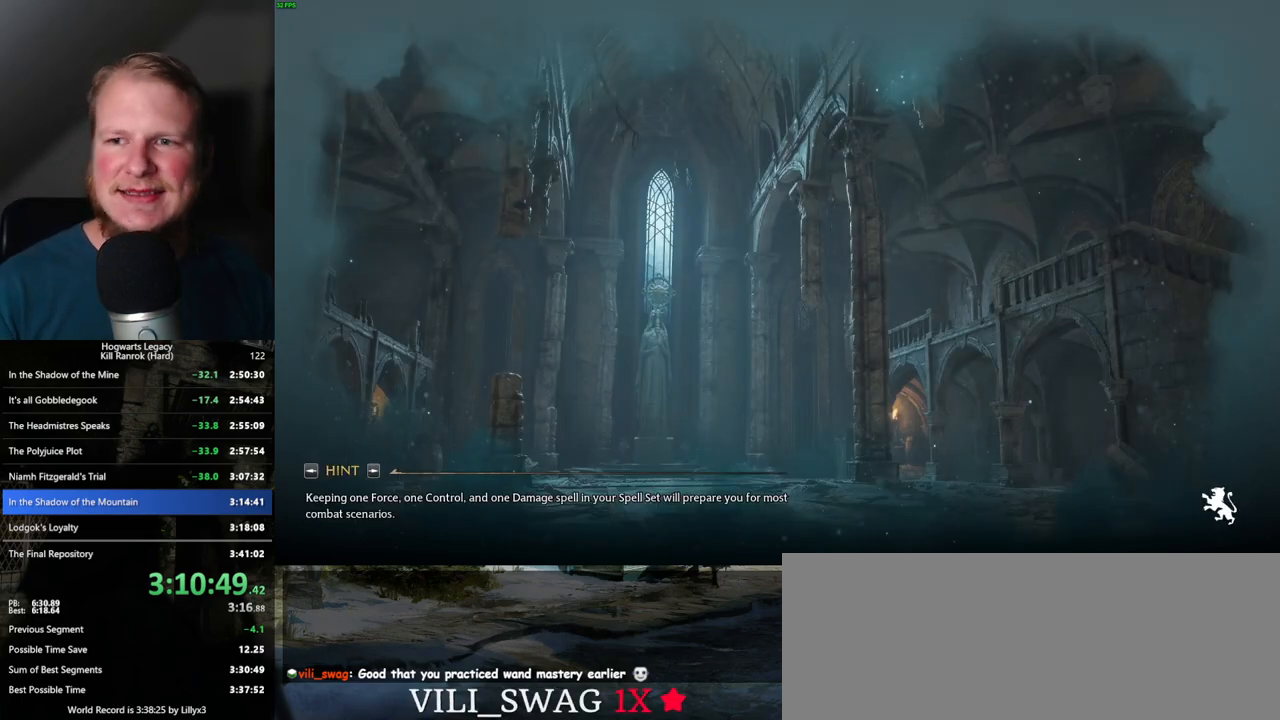
{"keys": ["w"], "mouse": [], "events": [[400, "w", "down"]]}
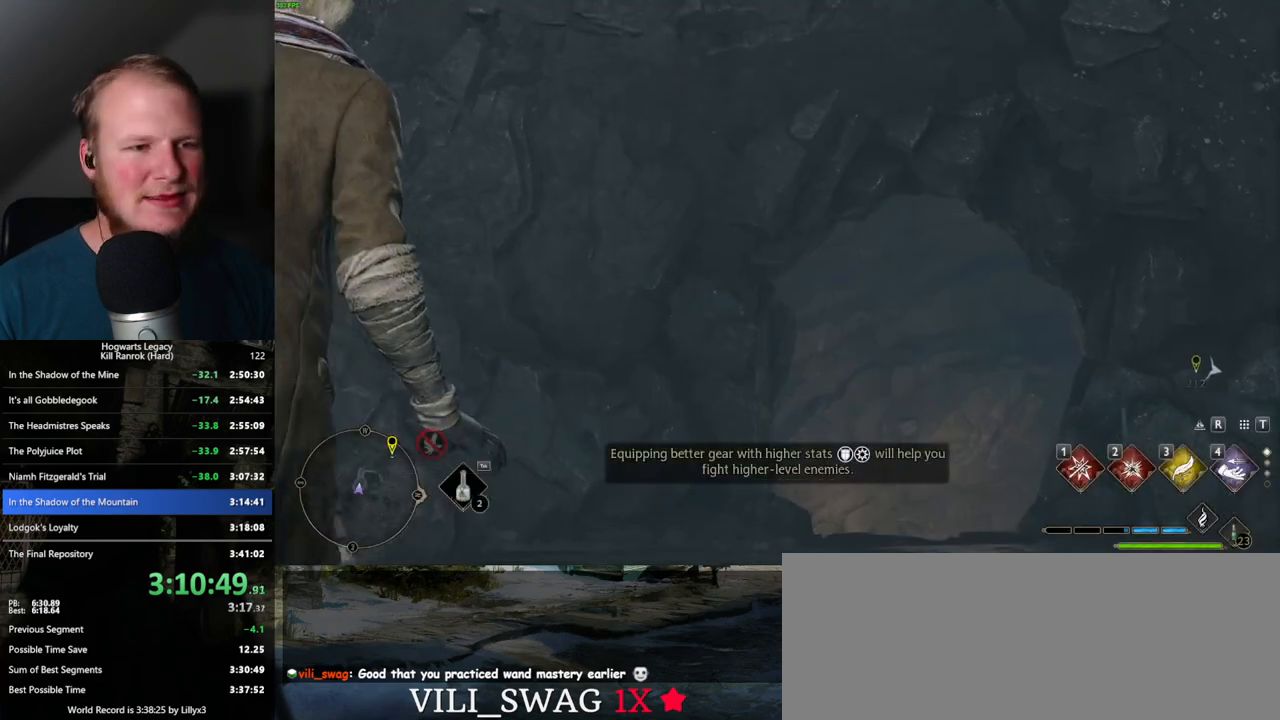
{"keys": [], "mouse": [], "events": [[400, "w", "up"]]}
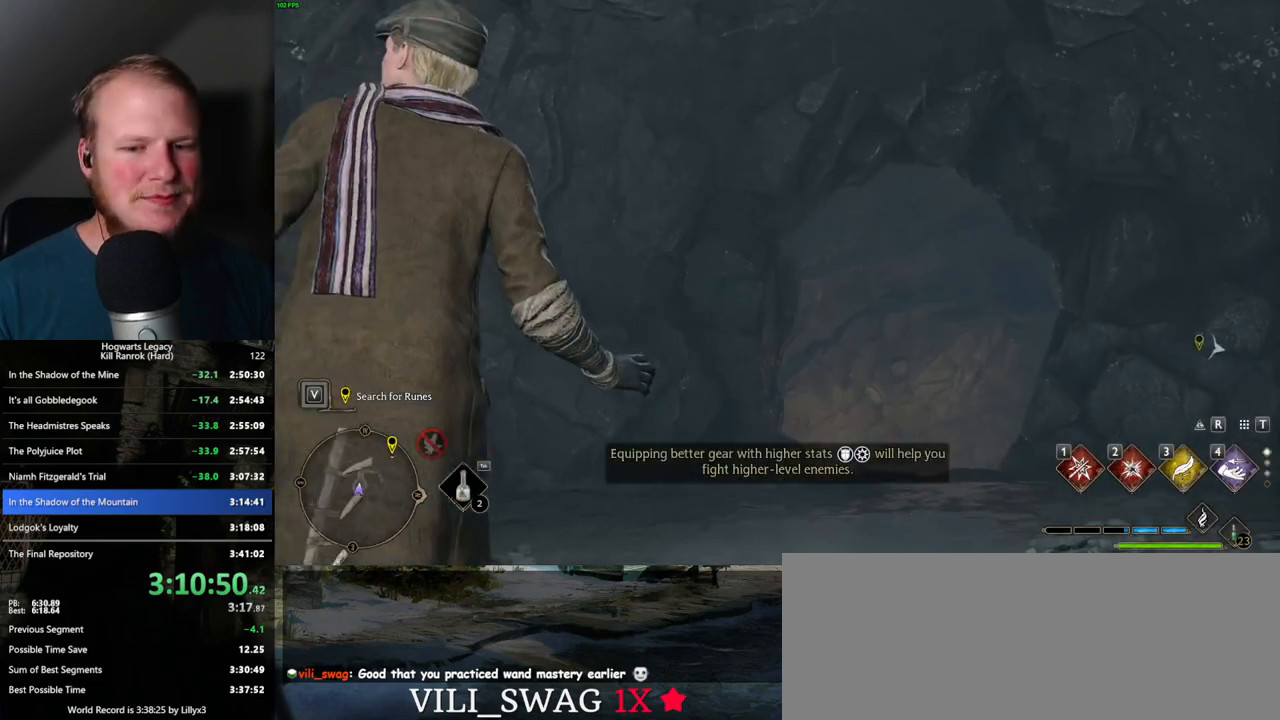
{"keys": ["w"], "mouse": [], "events": [[367, "w", "down"]]}
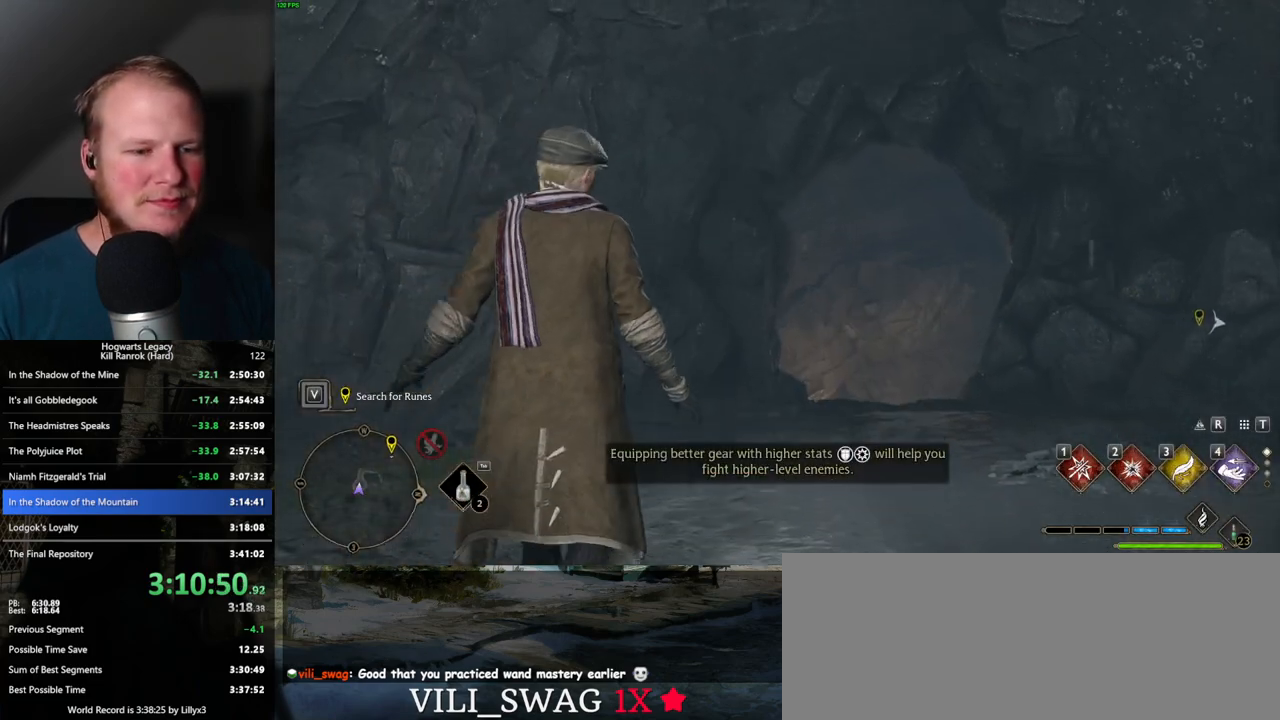
{"keys": ["w"], "mouse": [], "events": []}
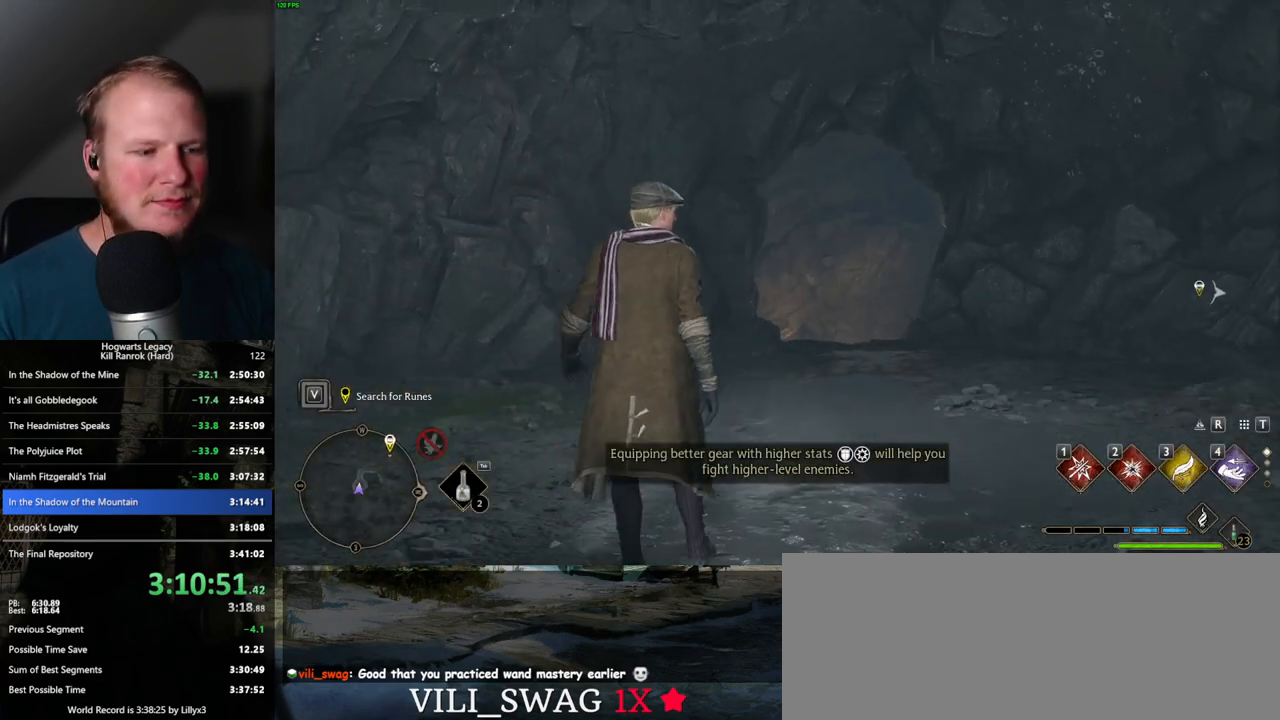
{"keys": ["space", "w"], "mouse": [], "events": [[417, "space", "down"]]}